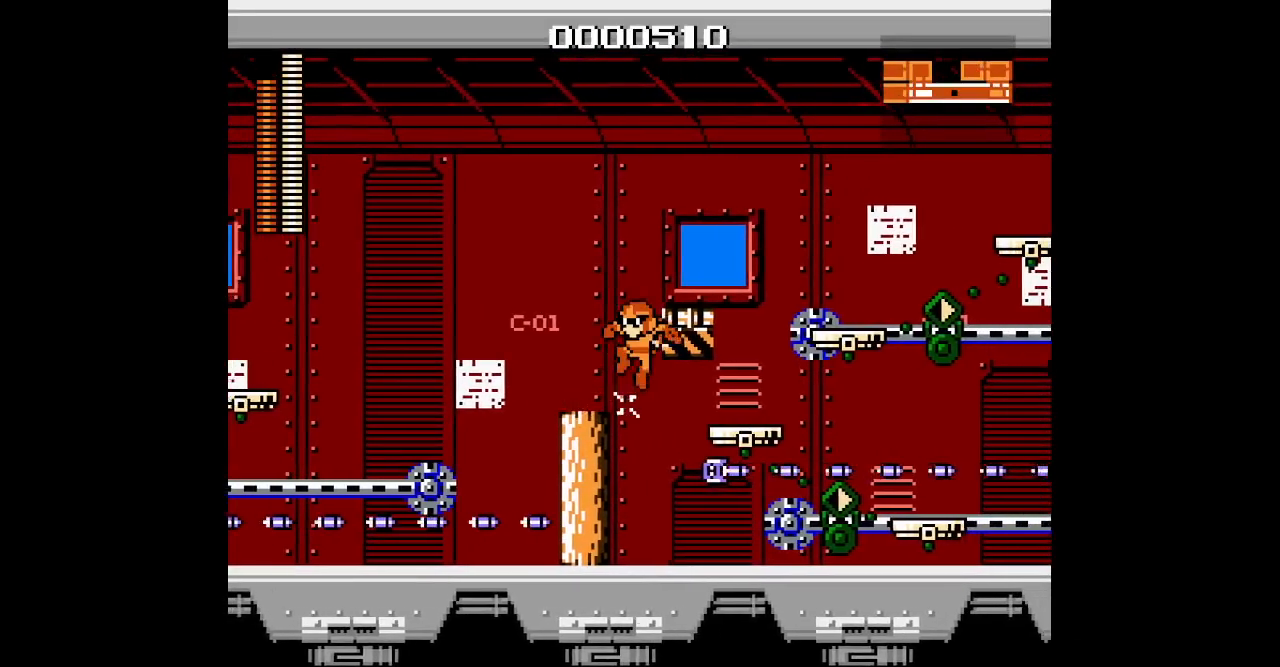
Gameplay with a controller (Xbox layout); each line is a JSON object with the inputs held at the frame after it. "events" lists button and stick changes between this image and that frame as [ms after this image, input, new state], when the widget could be followed in between. Not read: HOME L2 L3 R1 R2 R3 SELECT START left_stick right_stick.
{"buttons": ["DPAD_RIGHT"], "events": [[250, "DPAD_RIGHT", "down"], [283, "DPAD_LEFT", "up"]]}
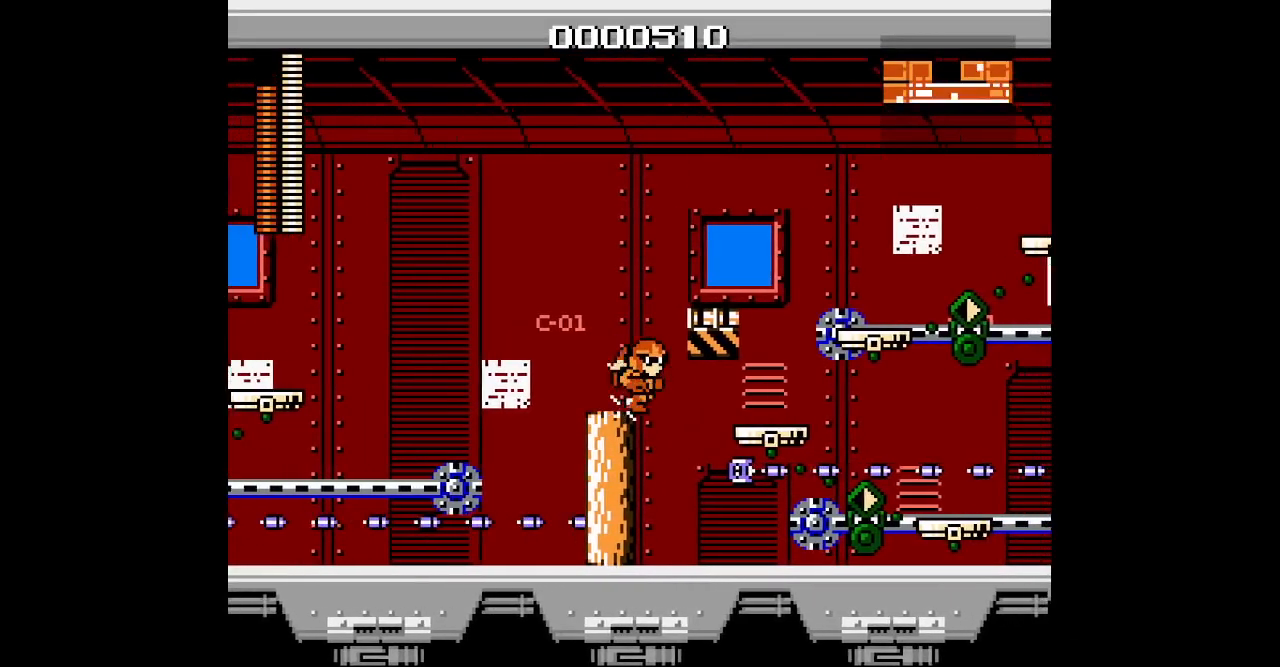
{"buttons": ["DPAD_LEFT"], "events": [[433, "DPAD_LEFT", "down"], [467, "DPAD_RIGHT", "up"]]}
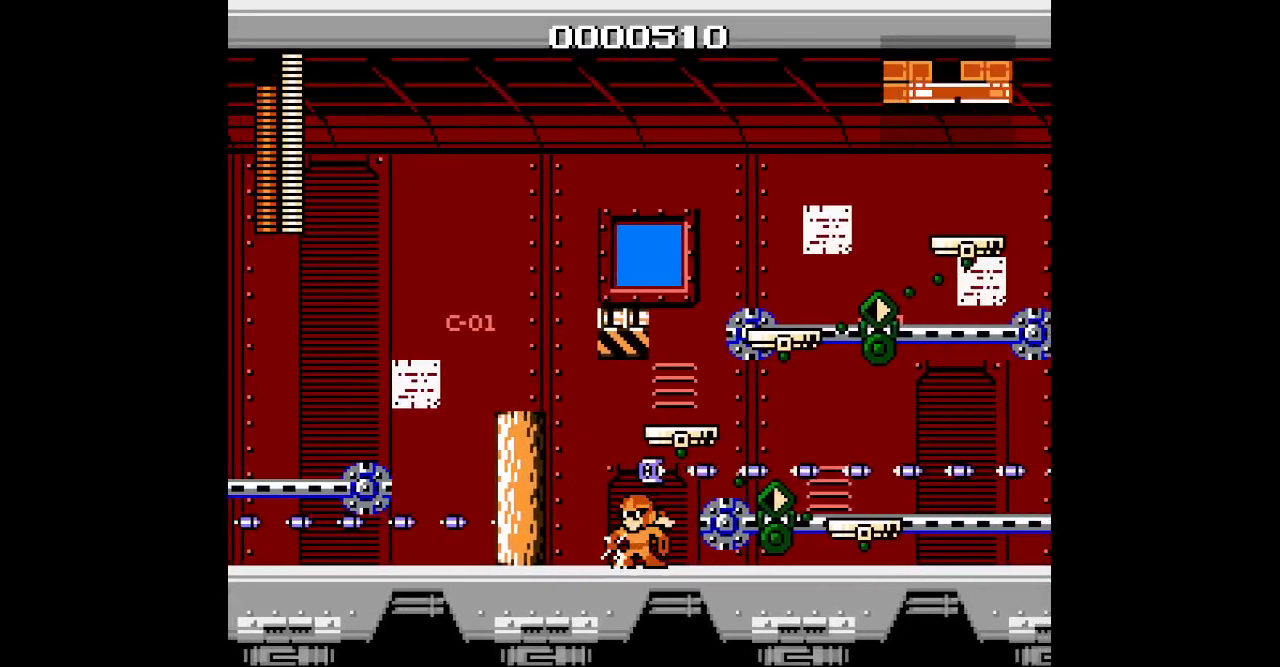
{"buttons": ["DPAD_LEFT"]}
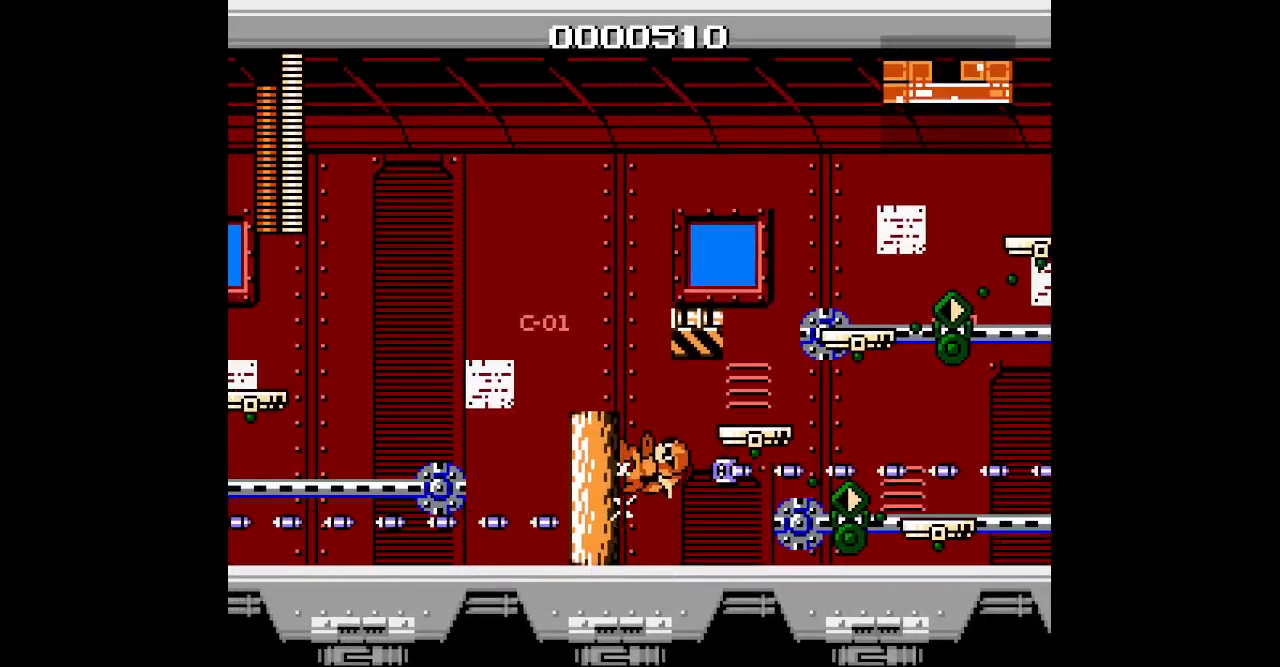
{"buttons": ["DPAD_LEFT"], "events": []}
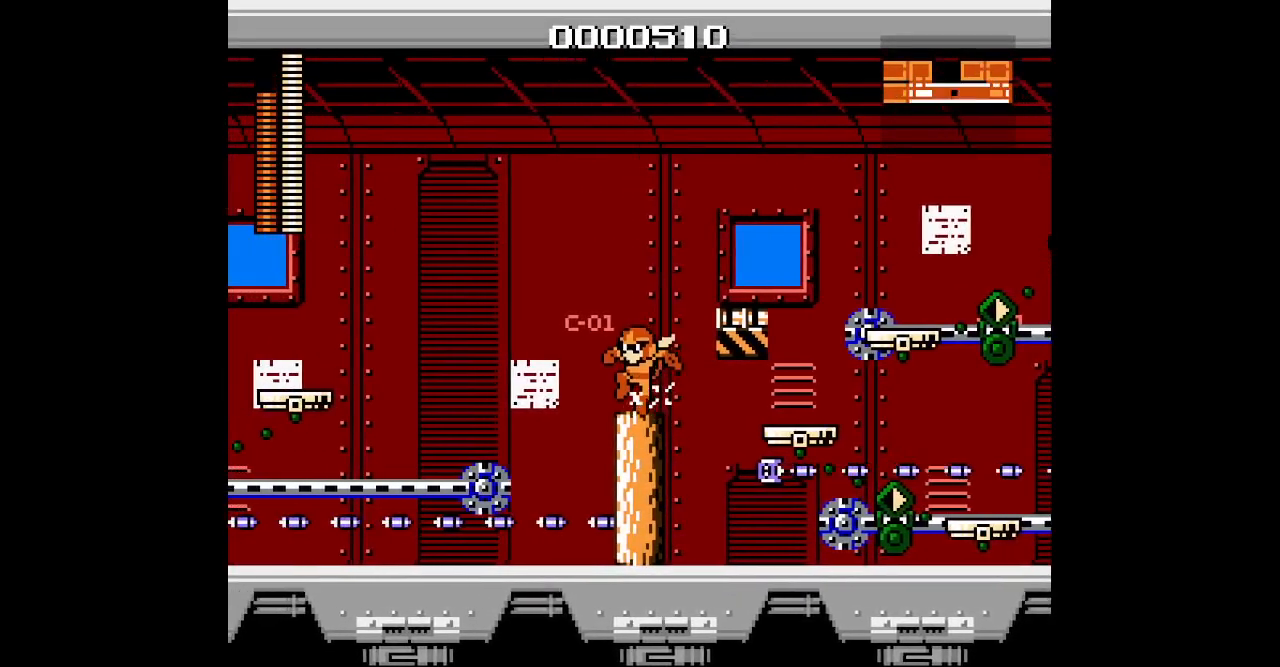
{"buttons": ["DPAD_RIGHT"], "events": [[17, "DPAD_LEFT", "up"], [83, "DPAD_RIGHT", "down"]]}